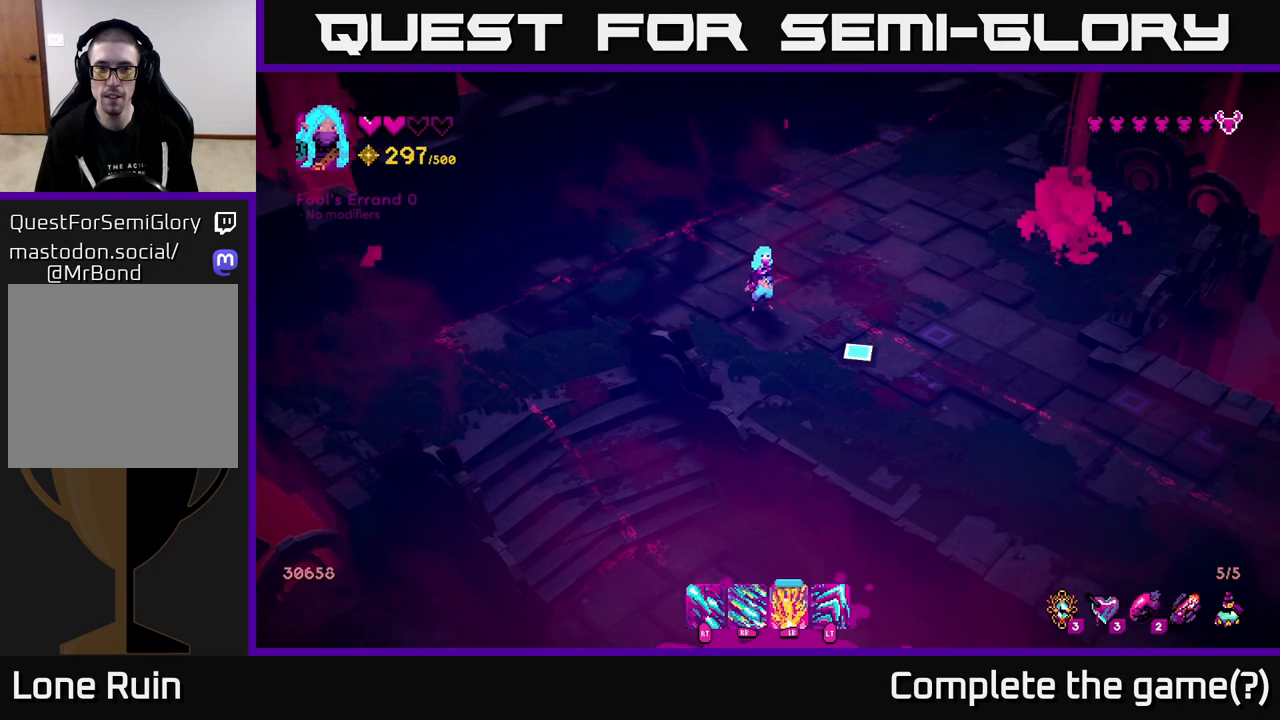
Gameplay with a controller (Xbox layout); each line is a JSON object with the inputs held at the frame after it. "events" lists button and stick changes between this image and that frame as [ms after this image, input, new state], when the widget could be followed in between.
{"buttons": [], "left_stick": "center", "right_stick": "down-right", "events": []}
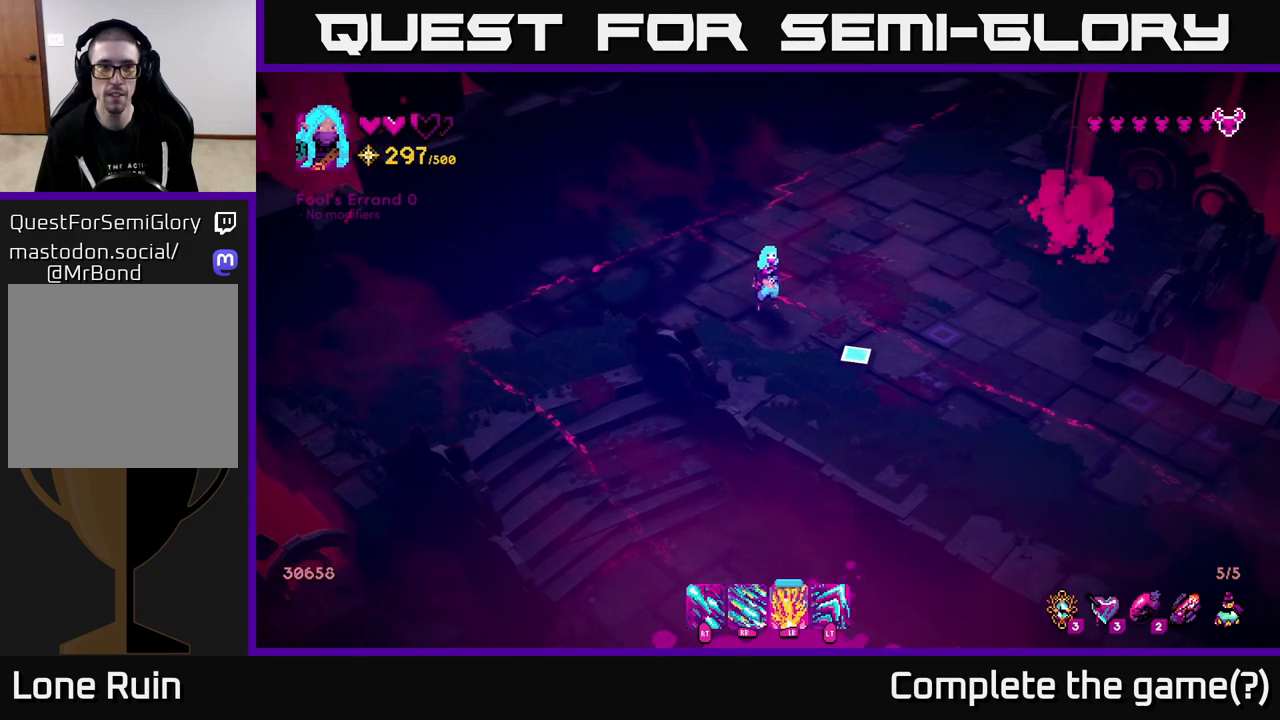
{"buttons": [], "left_stick": "center", "right_stick": "down-right", "events": []}
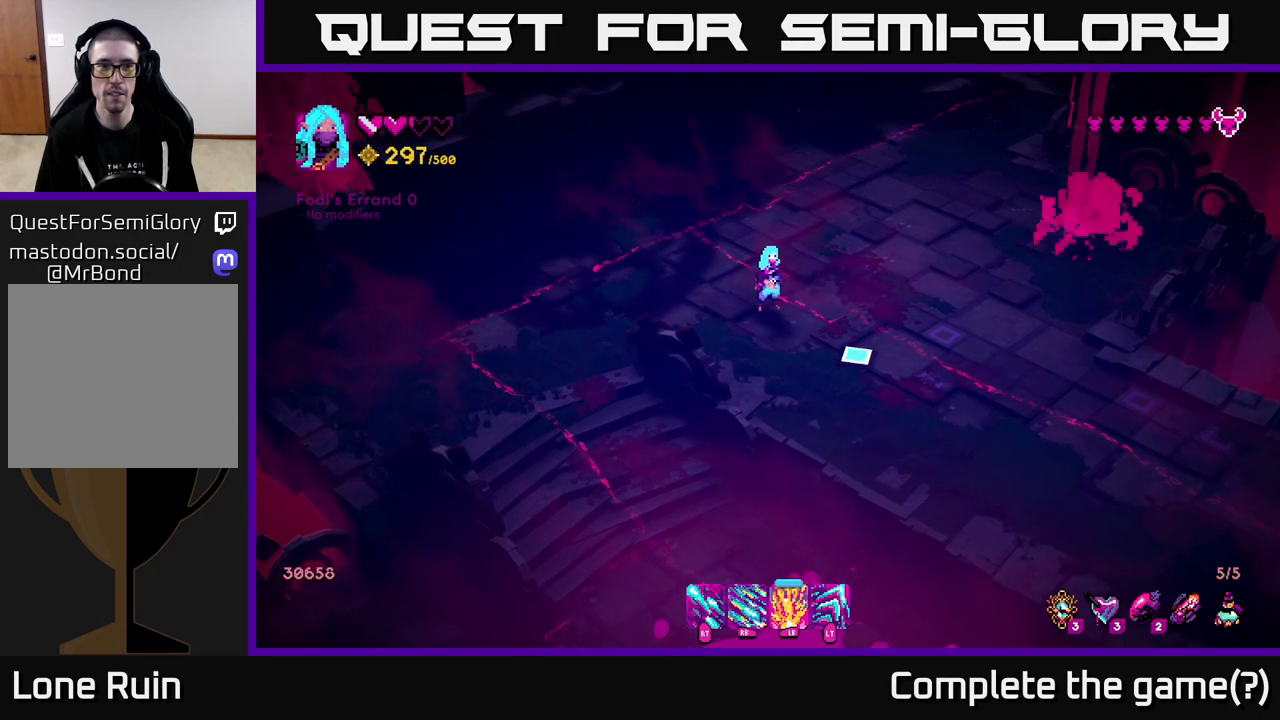
{"buttons": [], "left_stick": "center", "right_stick": "down", "events": [[317, "right_stick", "down"]]}
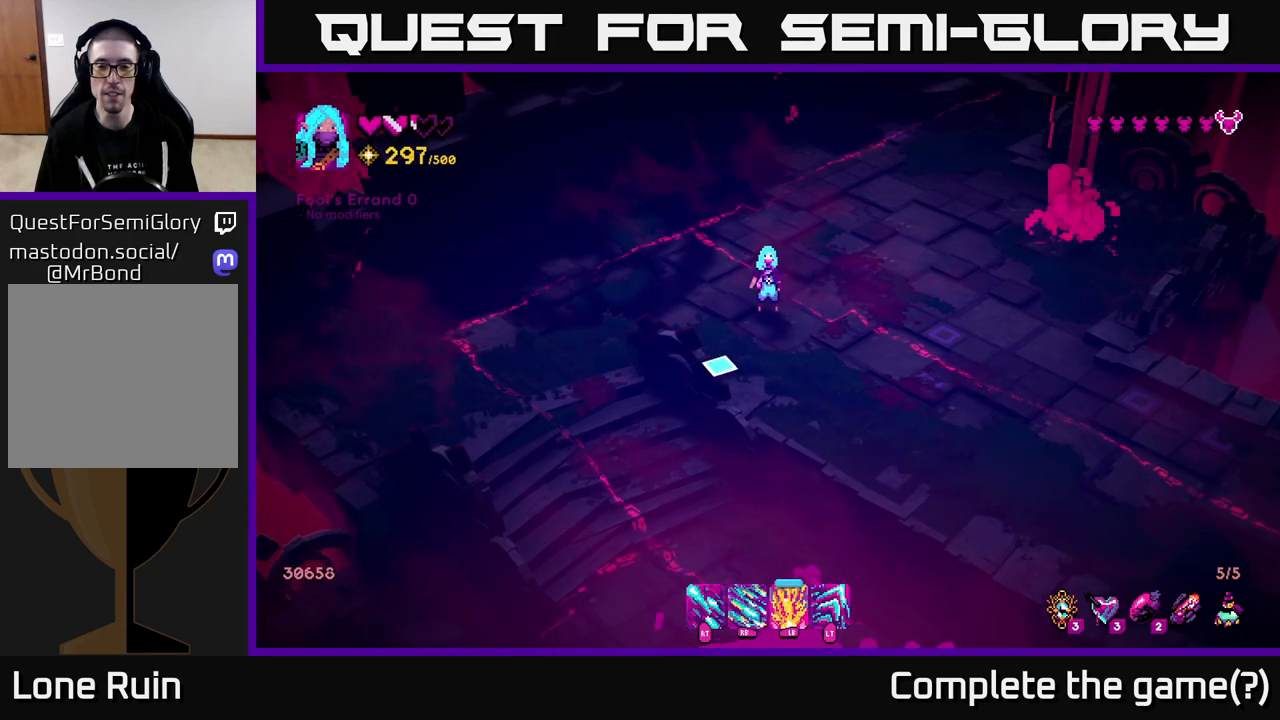
{"buttons": [], "left_stick": "center", "right_stick": "down", "events": []}
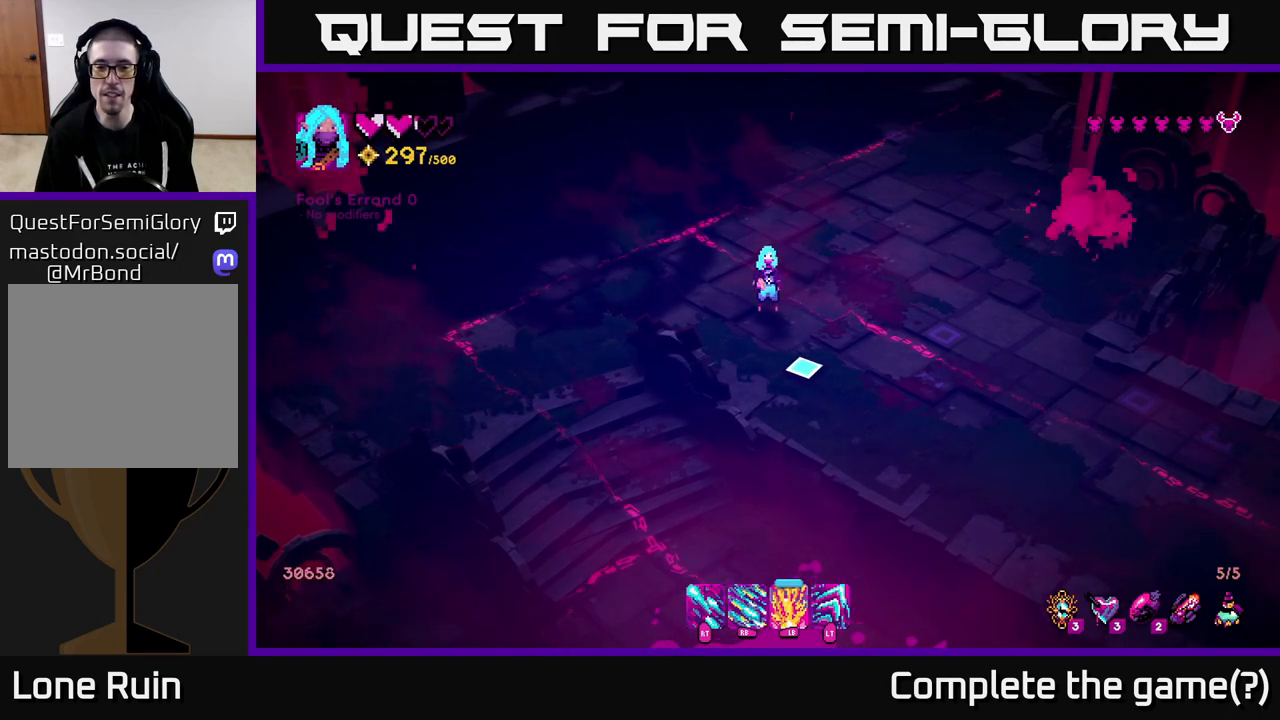
{"buttons": [], "left_stick": "center", "right_stick": "down", "events": []}
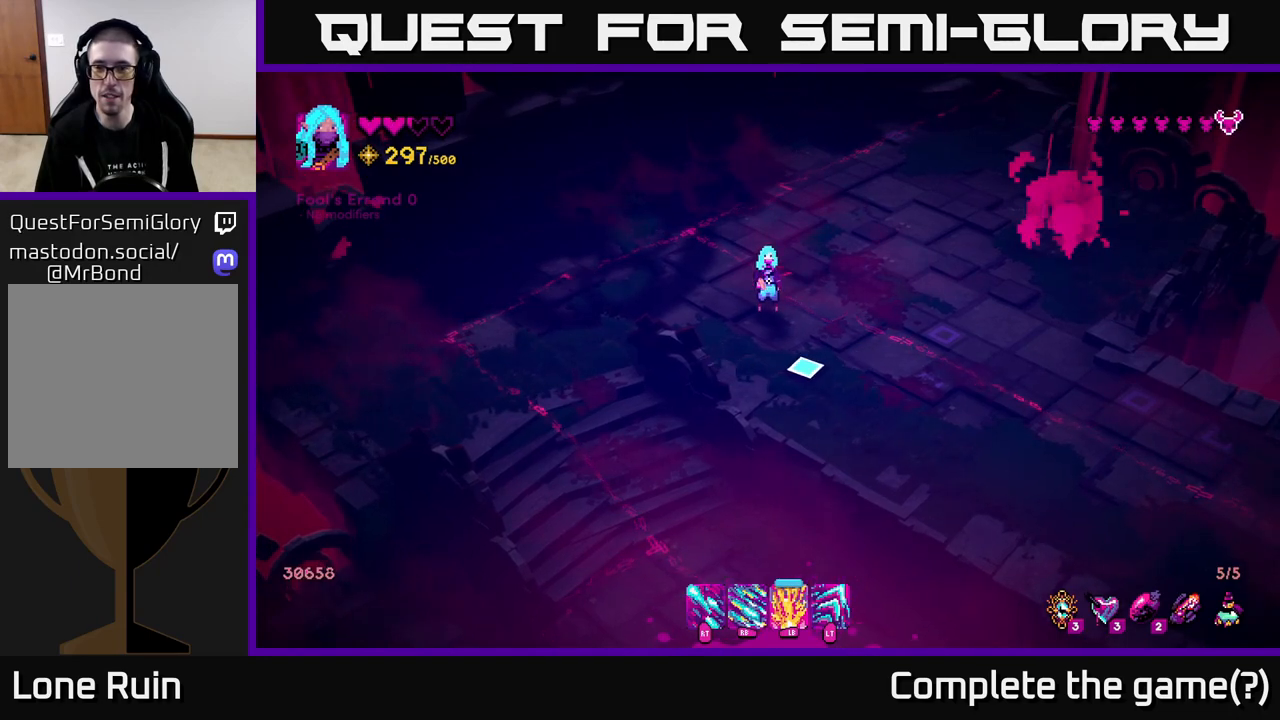
{"buttons": [], "left_stick": "center", "right_stick": "right", "events": [[167, "right_stick", "right"]]}
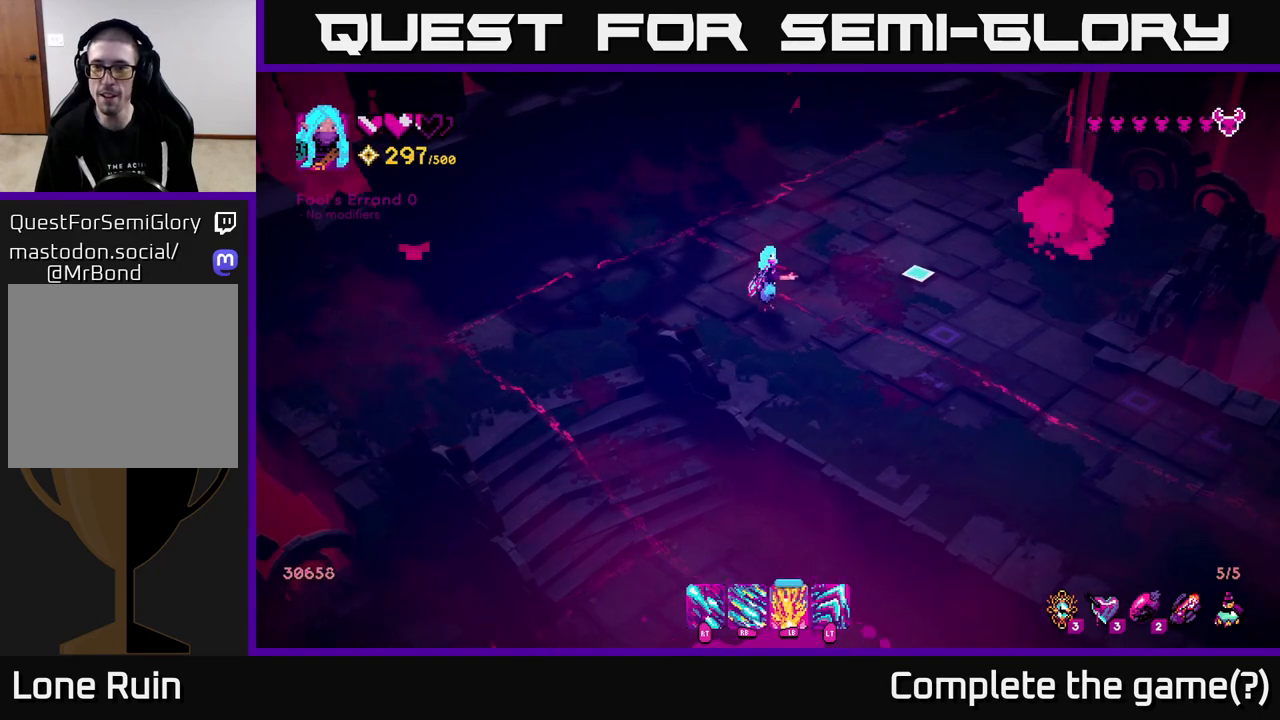
{"buttons": [], "left_stick": "center", "right_stick": "down-right", "events": [[283, "right_stick", "down-right"]]}
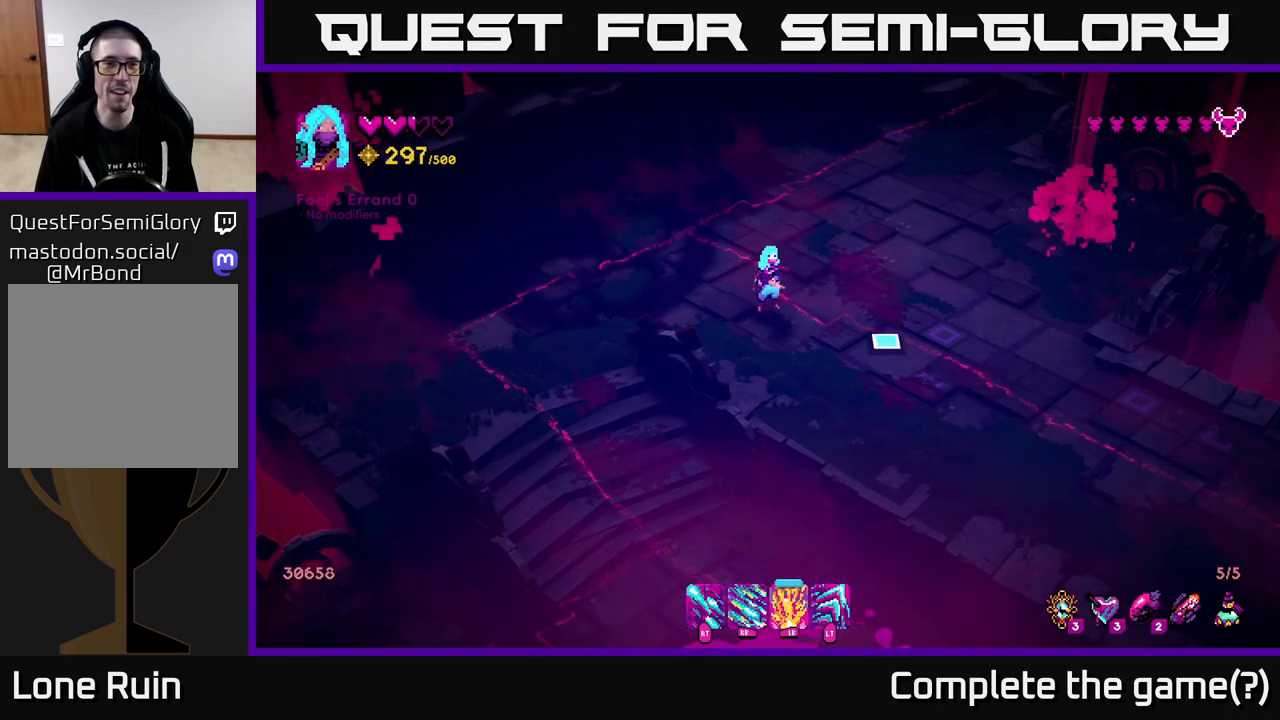
{"buttons": [], "left_stick": "center", "right_stick": "down-right", "events": []}
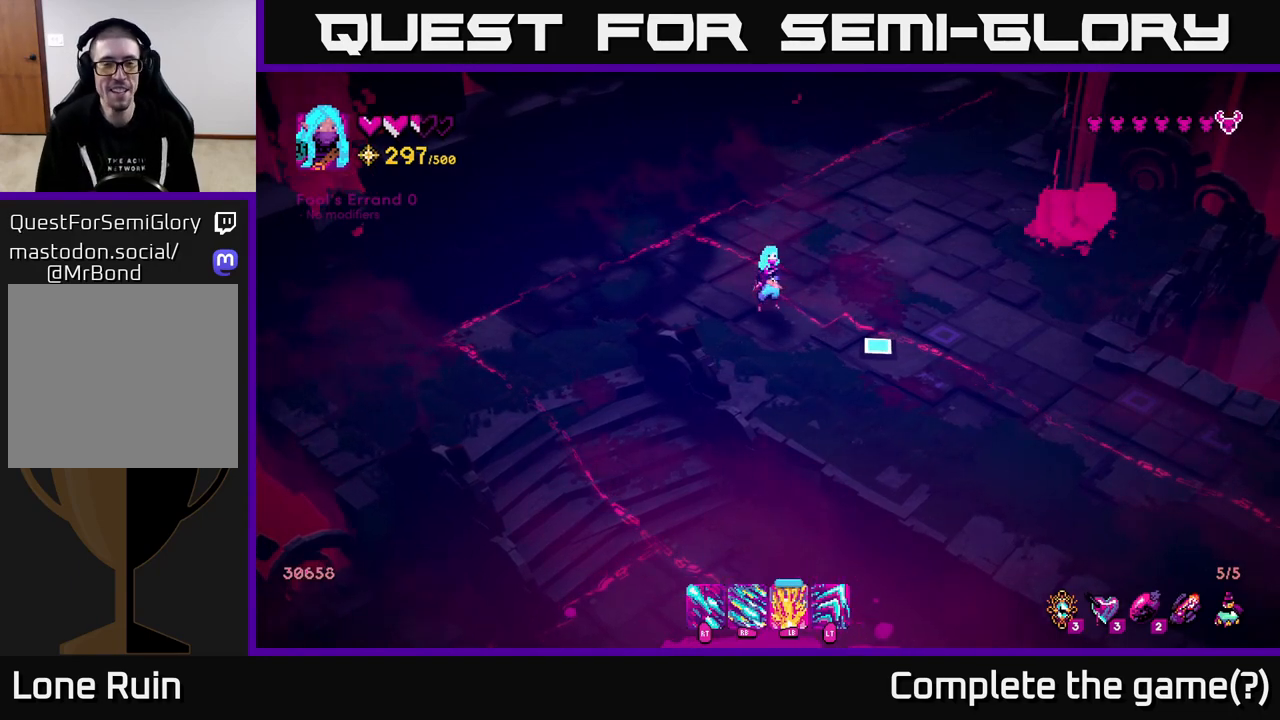
{"buttons": [], "left_stick": "center", "right_stick": "right", "events": [[250, "right_stick", "center"], [483, "right_stick", "right"]]}
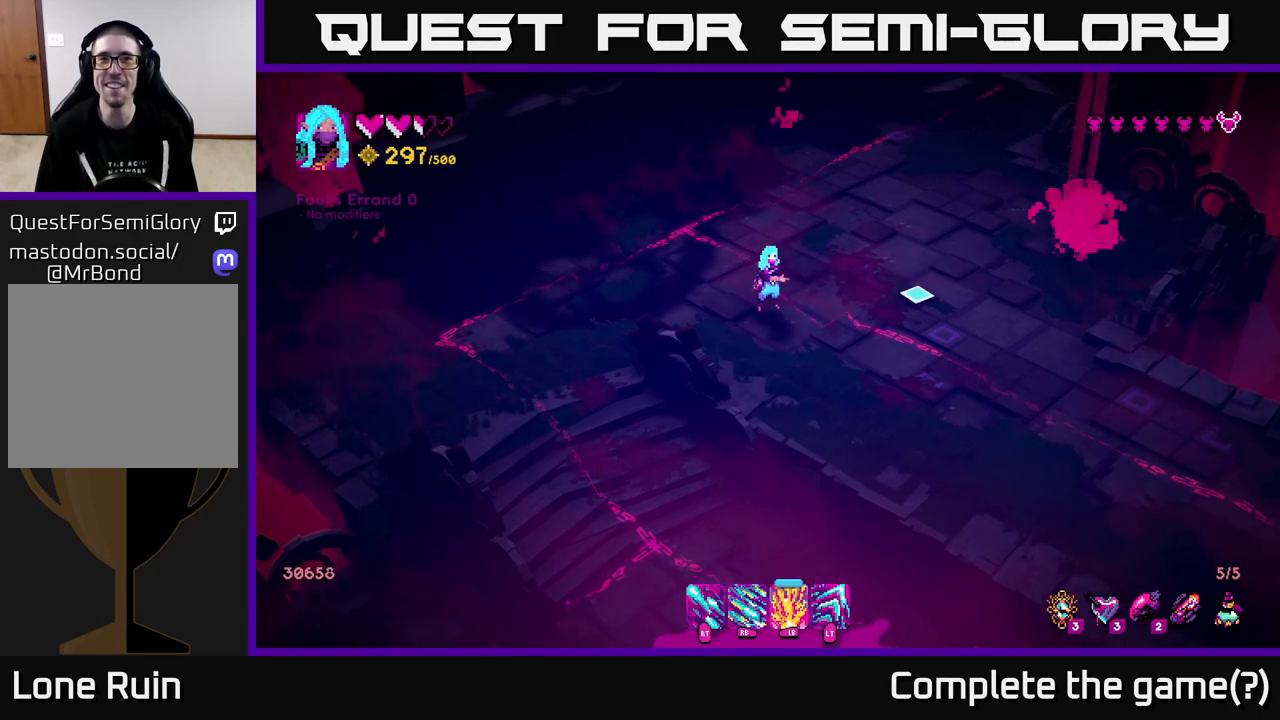
{"buttons": [], "left_stick": "center", "right_stick": "right", "events": []}
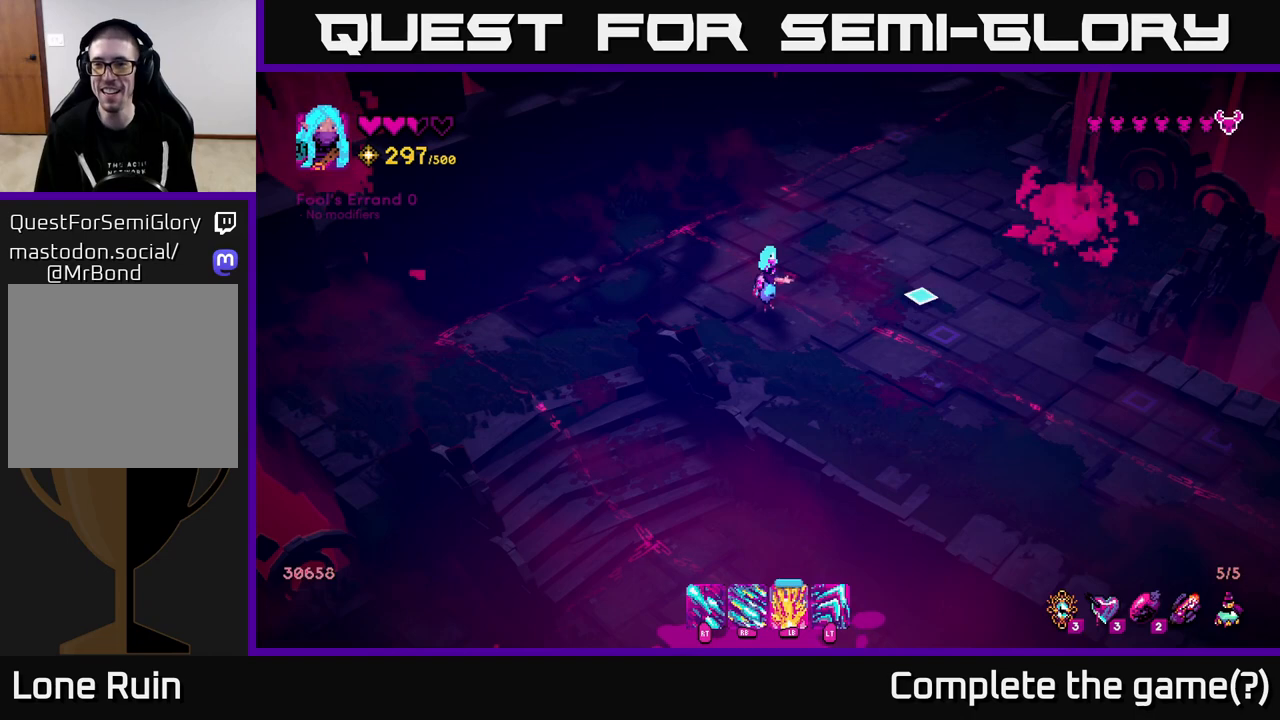
{"buttons": [], "left_stick": "center", "right_stick": "right", "events": []}
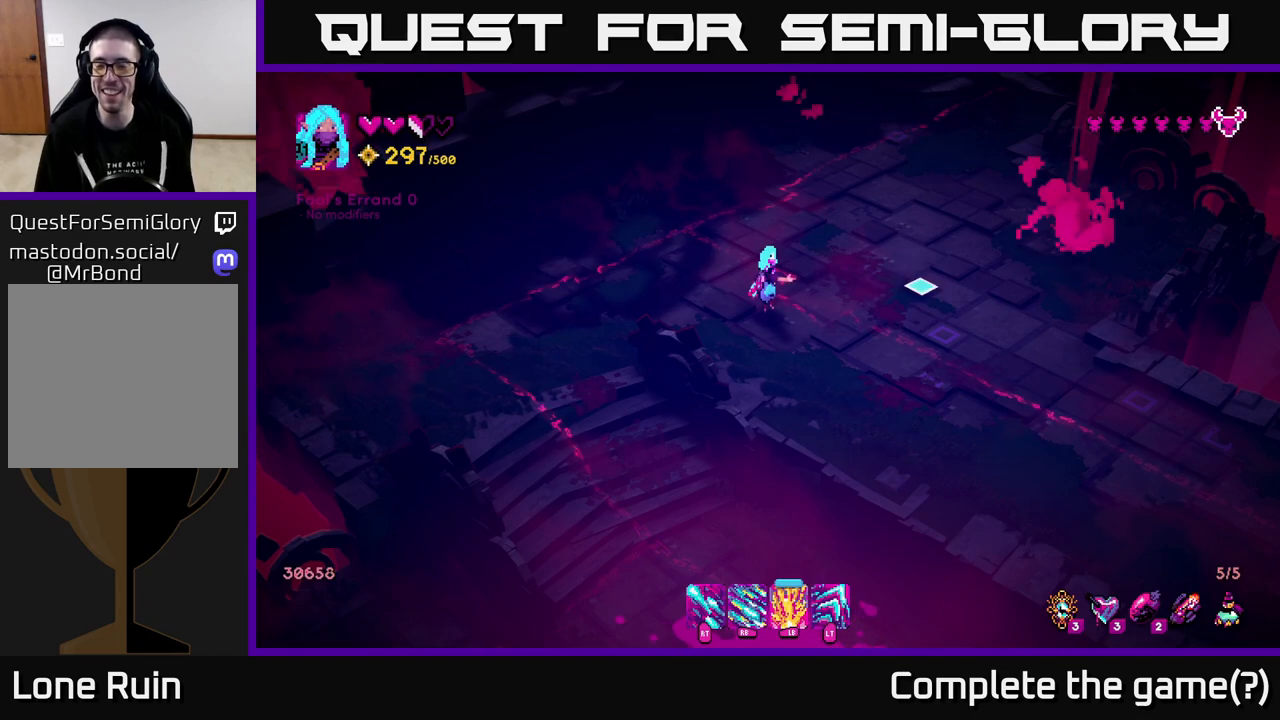
{"buttons": [], "left_stick": "center", "right_stick": "right", "events": []}
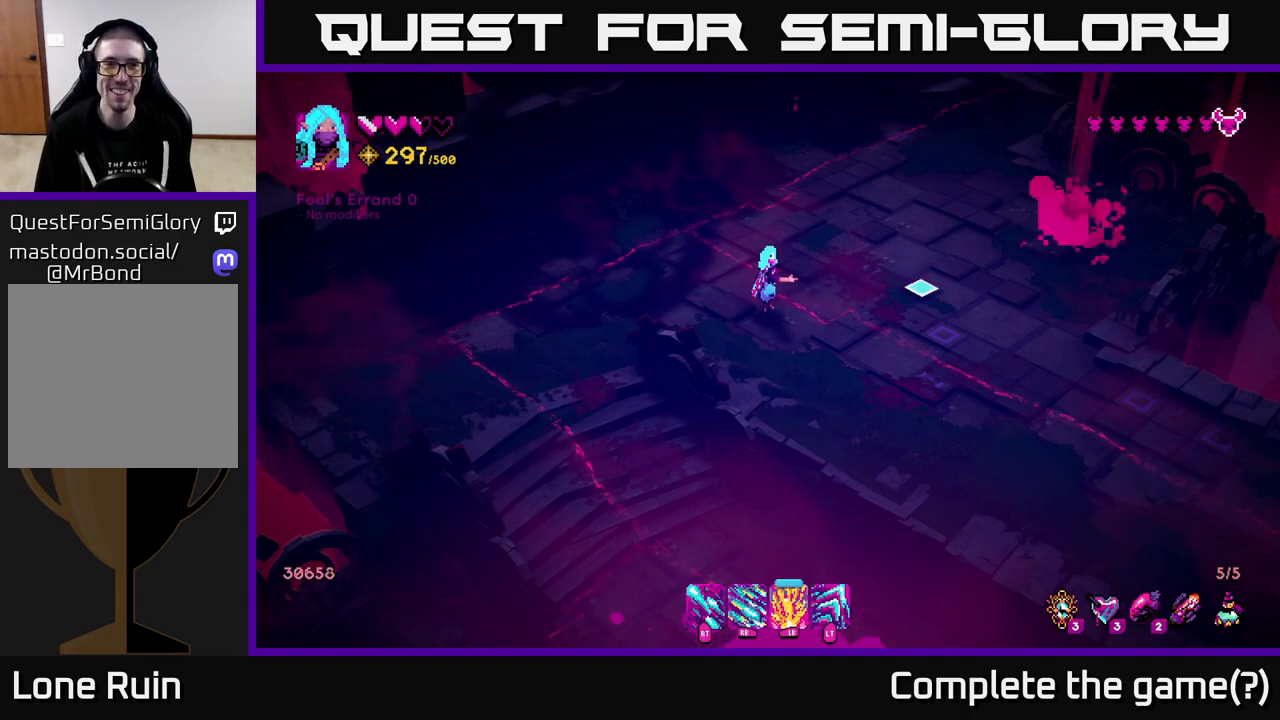
{"buttons": [], "left_stick": "center", "right_stick": "right", "events": []}
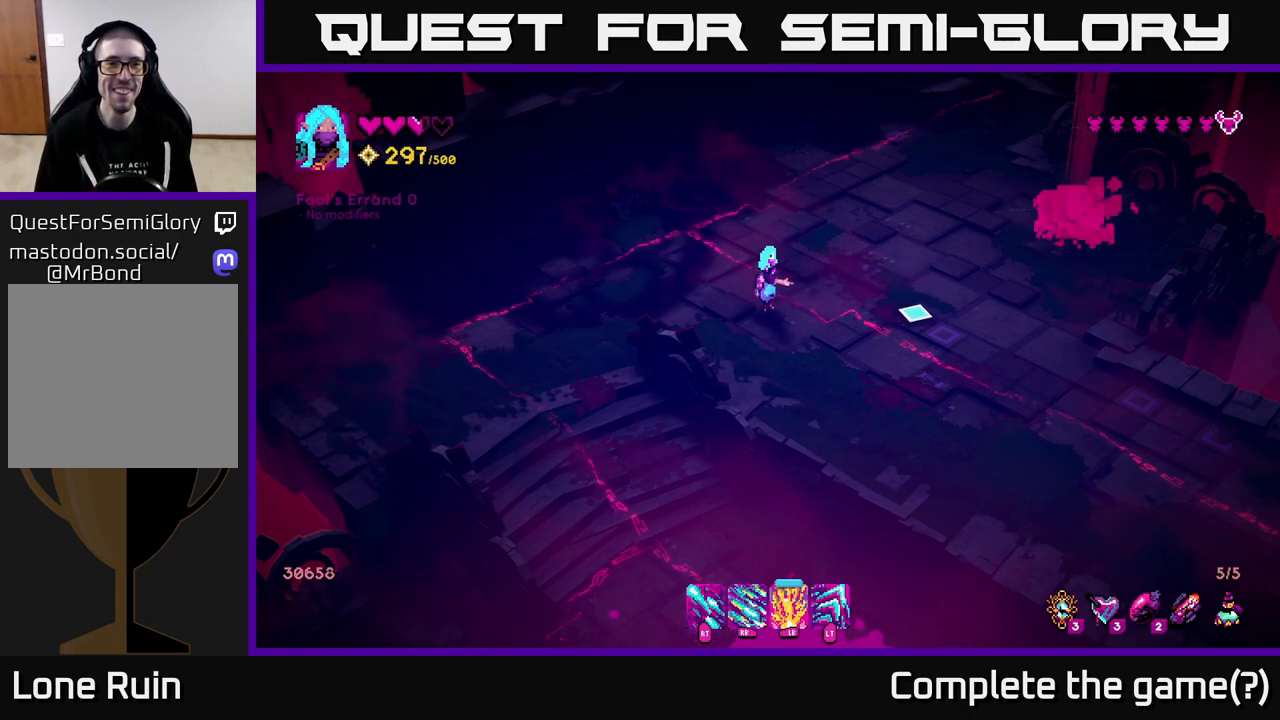
{"buttons": [], "left_stick": "center", "right_stick": "down-right", "events": [[83, "right_stick", "down-right"]]}
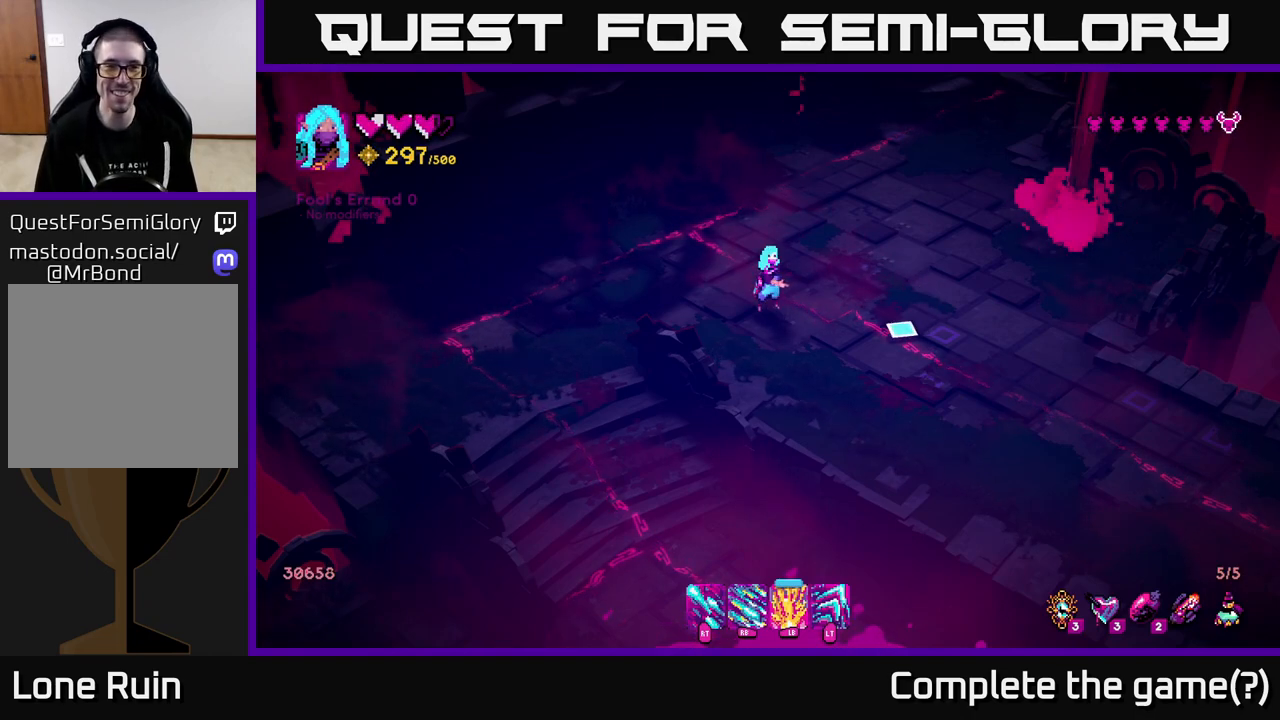
{"buttons": [], "left_stick": "center", "right_stick": "down-right", "events": []}
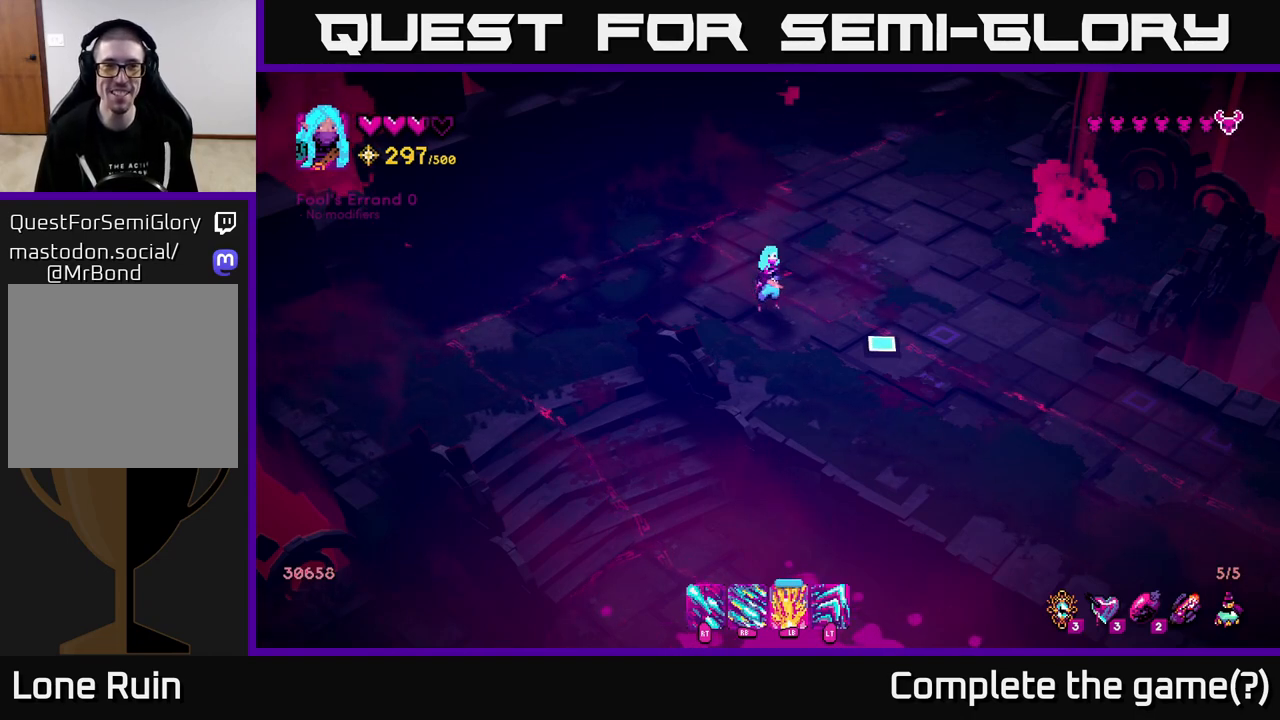
{"buttons": [], "left_stick": "center", "right_stick": "down-right", "events": []}
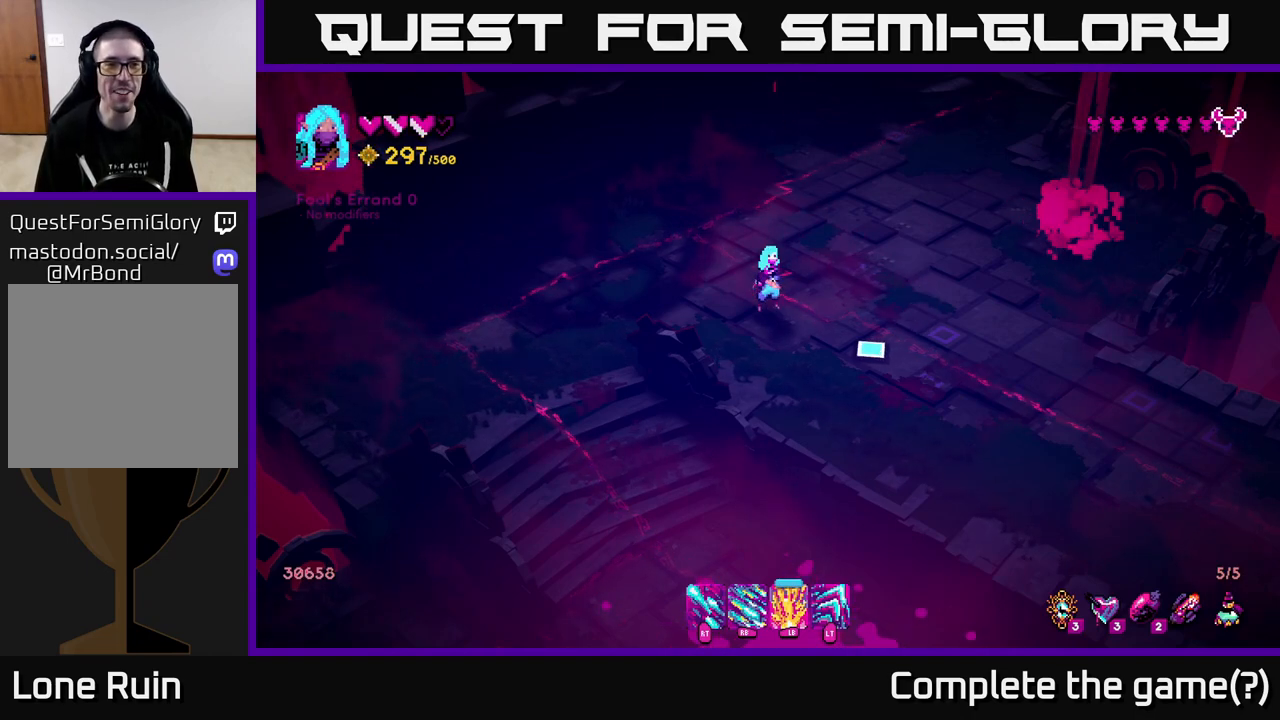
{"buttons": [], "left_stick": "center", "right_stick": "down-right", "events": []}
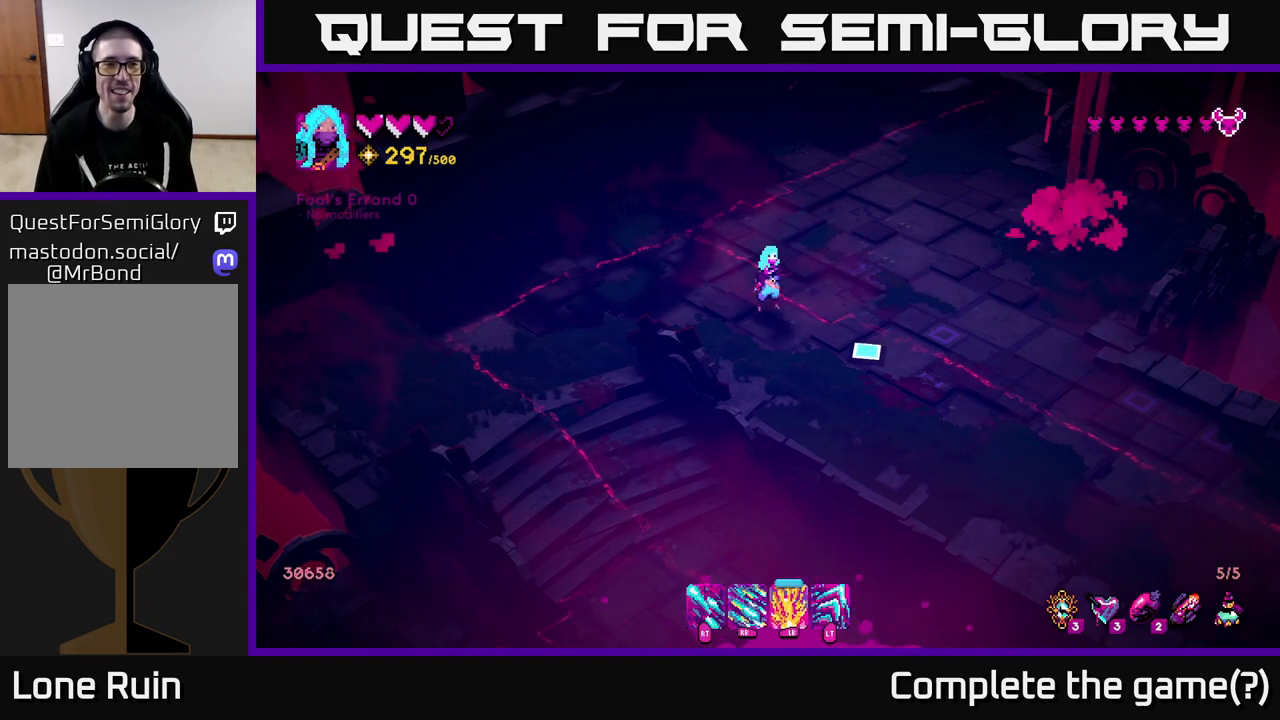
{"buttons": [], "left_stick": "center", "right_stick": "down-right", "events": []}
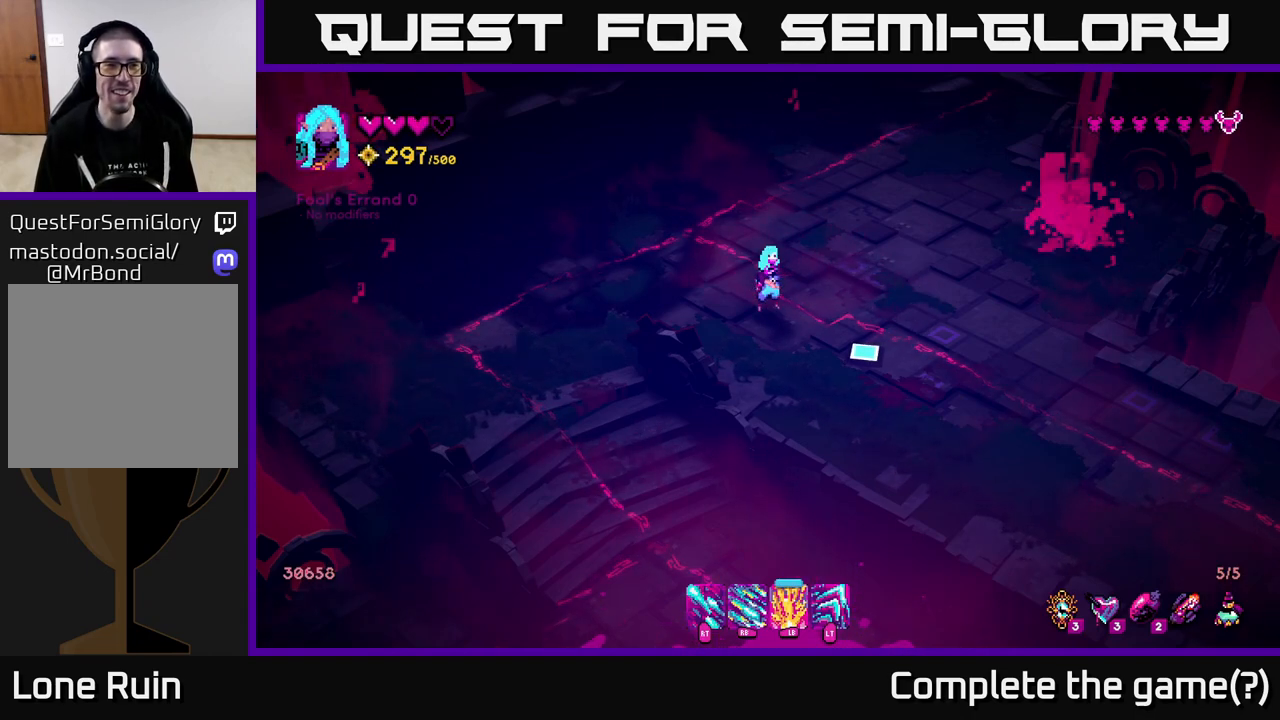
{"buttons": [], "left_stick": "center", "right_stick": "down-right", "events": []}
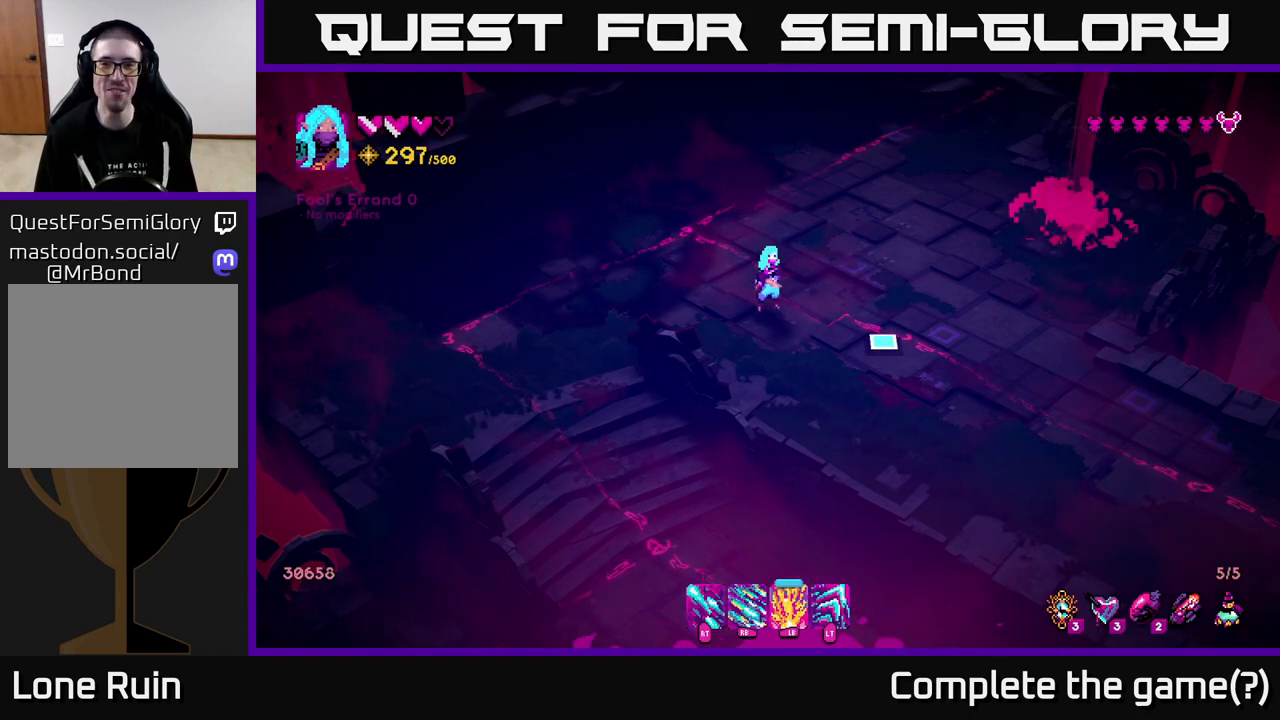
{"buttons": [], "left_stick": "center", "right_stick": "right", "events": [[50, "right_stick", "right"]]}
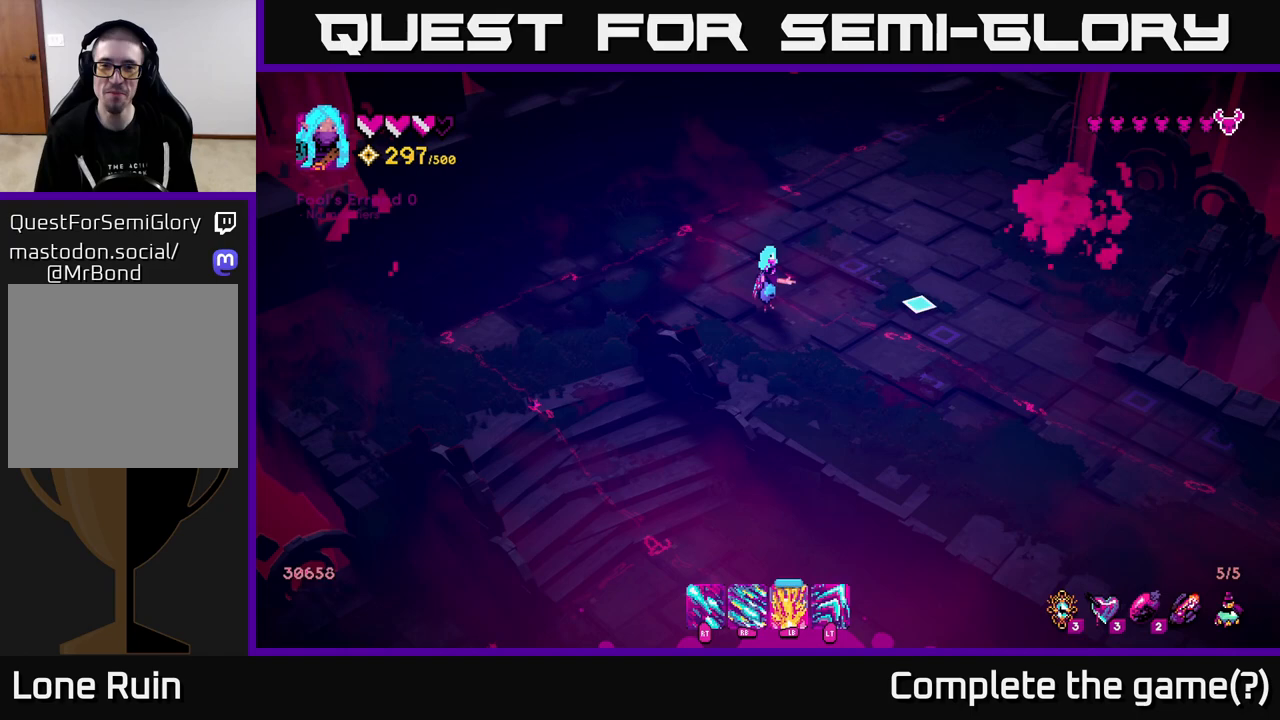
{"buttons": [], "left_stick": "center", "right_stick": "down", "events": [[83, "right_stick", "down-right"], [467, "right_stick", "down"]]}
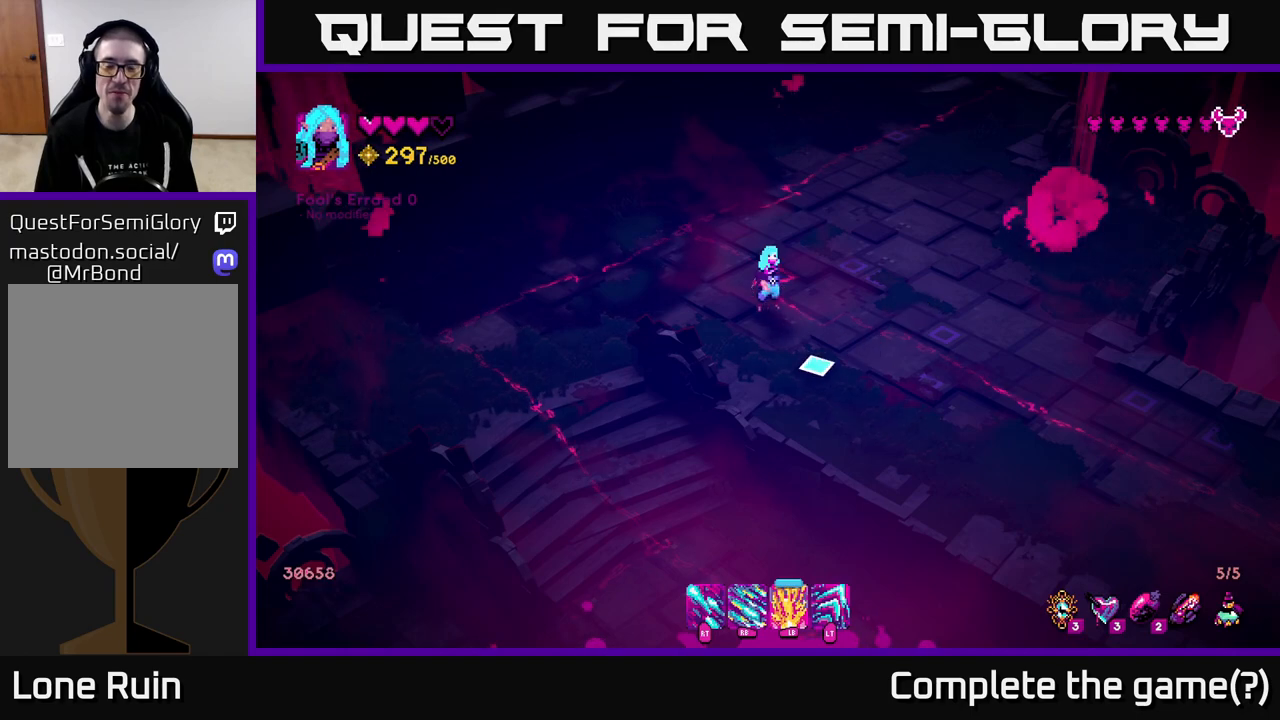
{"buttons": [], "left_stick": "center", "right_stick": "down", "events": []}
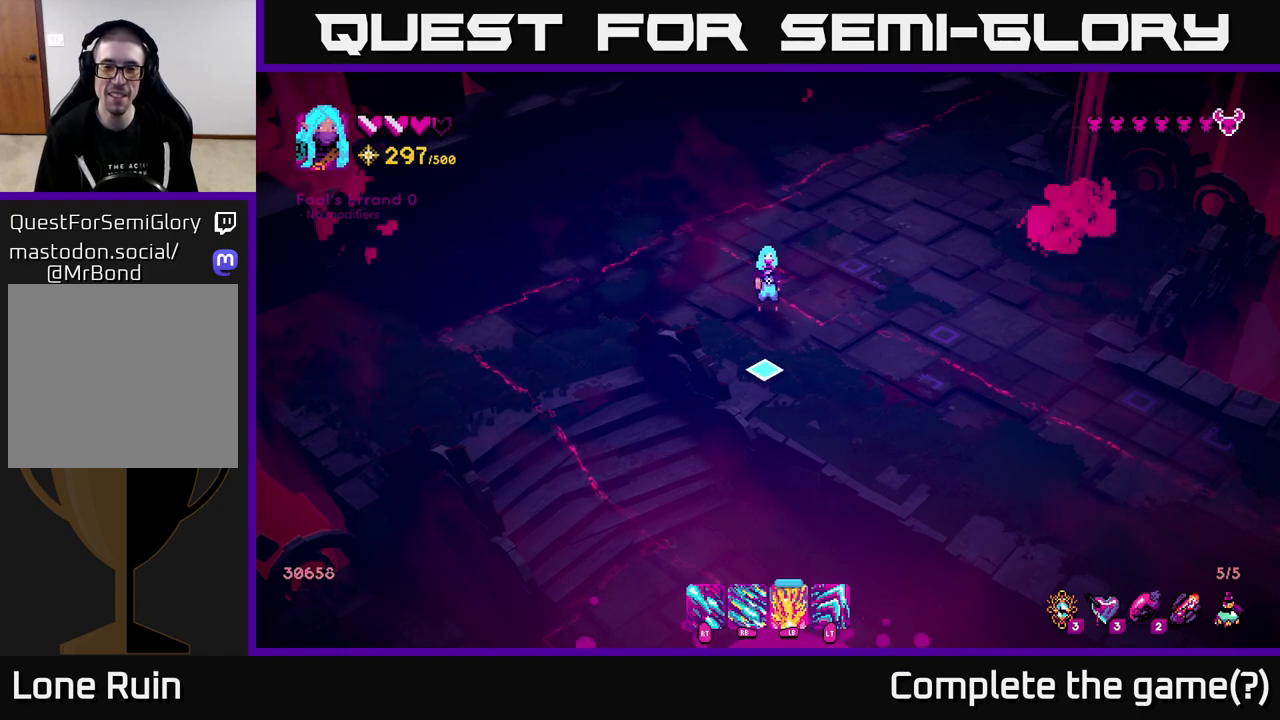
{"buttons": [], "left_stick": "center", "right_stick": "down", "events": []}
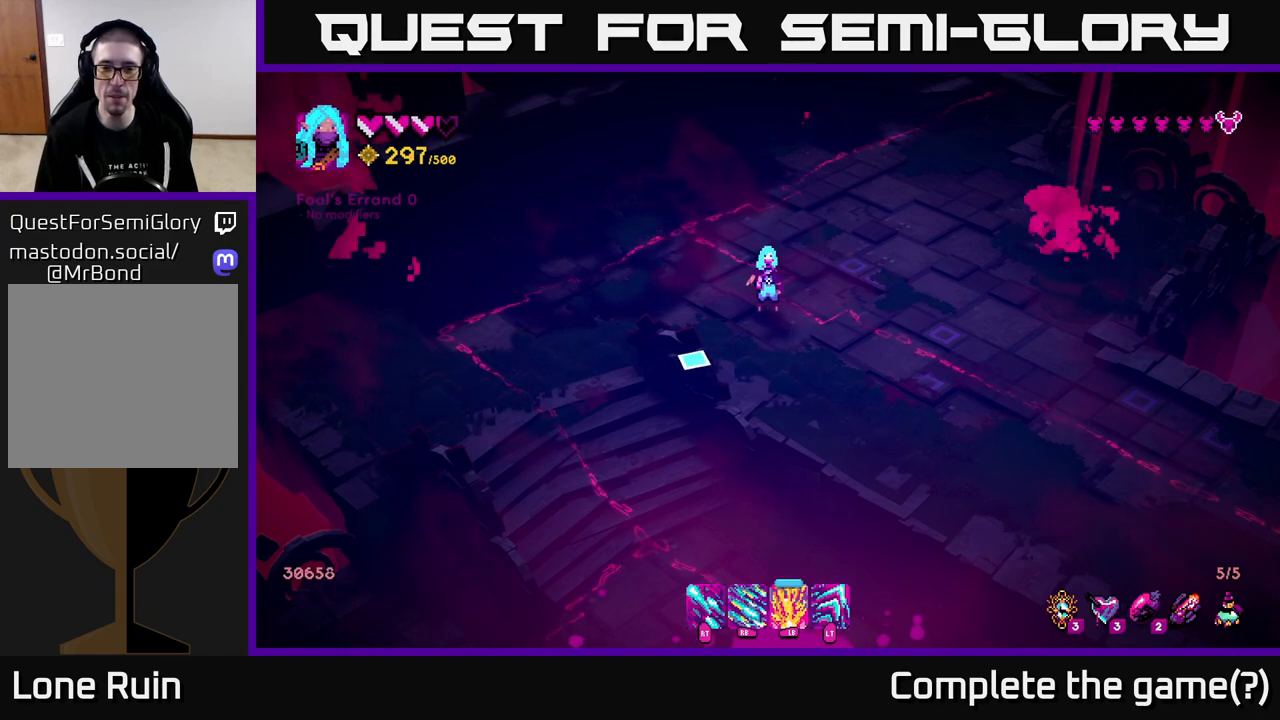
{"buttons": [], "left_stick": "center", "right_stick": "down-left", "events": [[17, "right_stick", "down-left"]]}
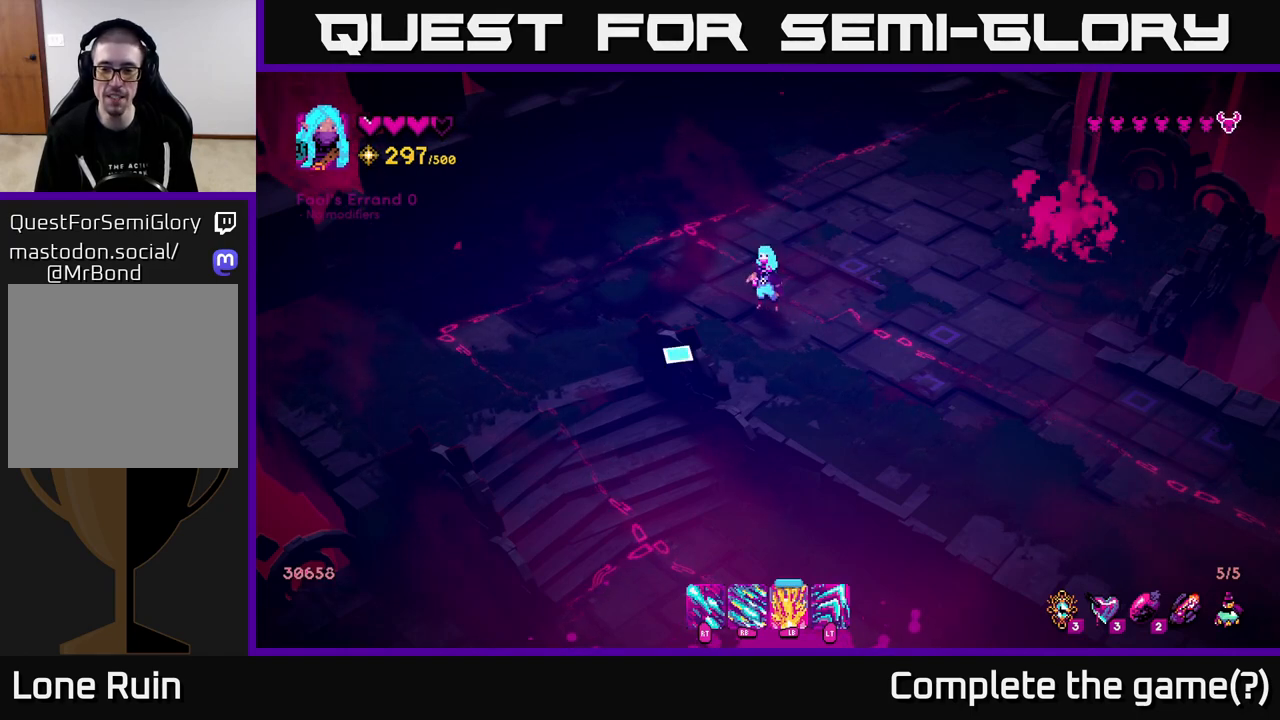
{"buttons": [], "left_stick": "center", "right_stick": "center", "events": [[50, "right_stick", "down"], [483, "right_stick", "center"]]}
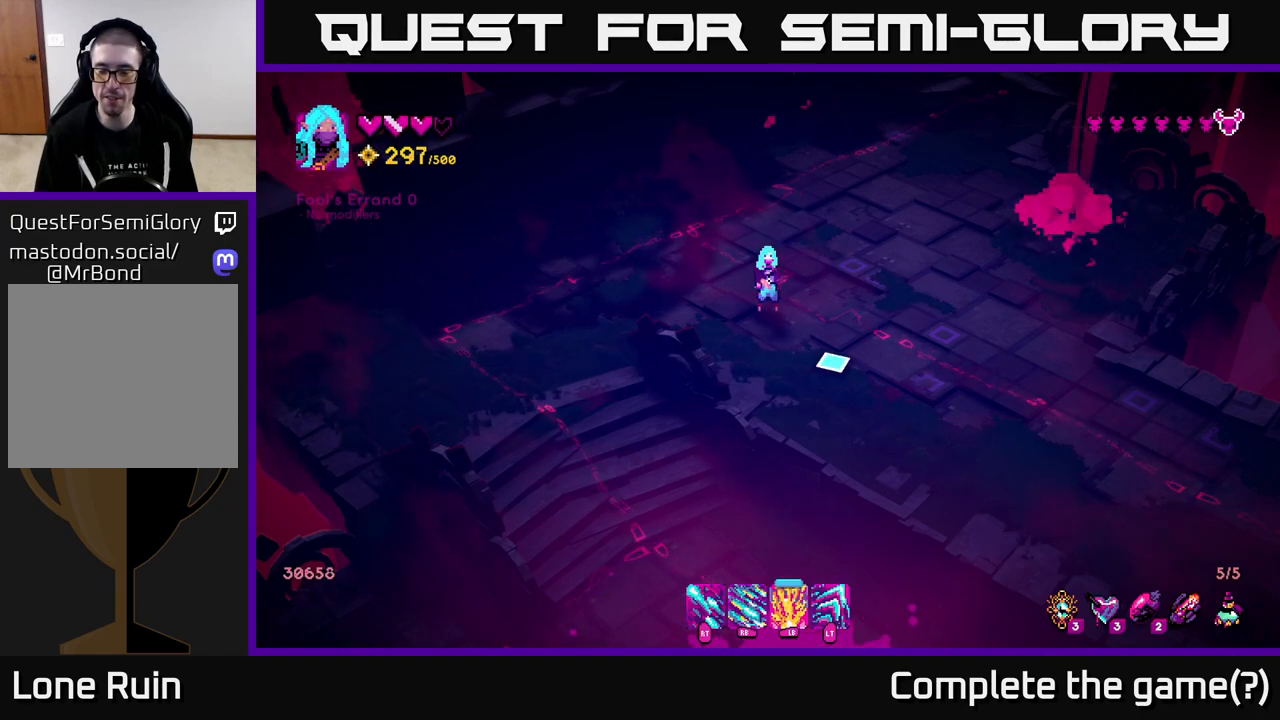
{"buttons": [], "left_stick": "center", "right_stick": "center", "events": []}
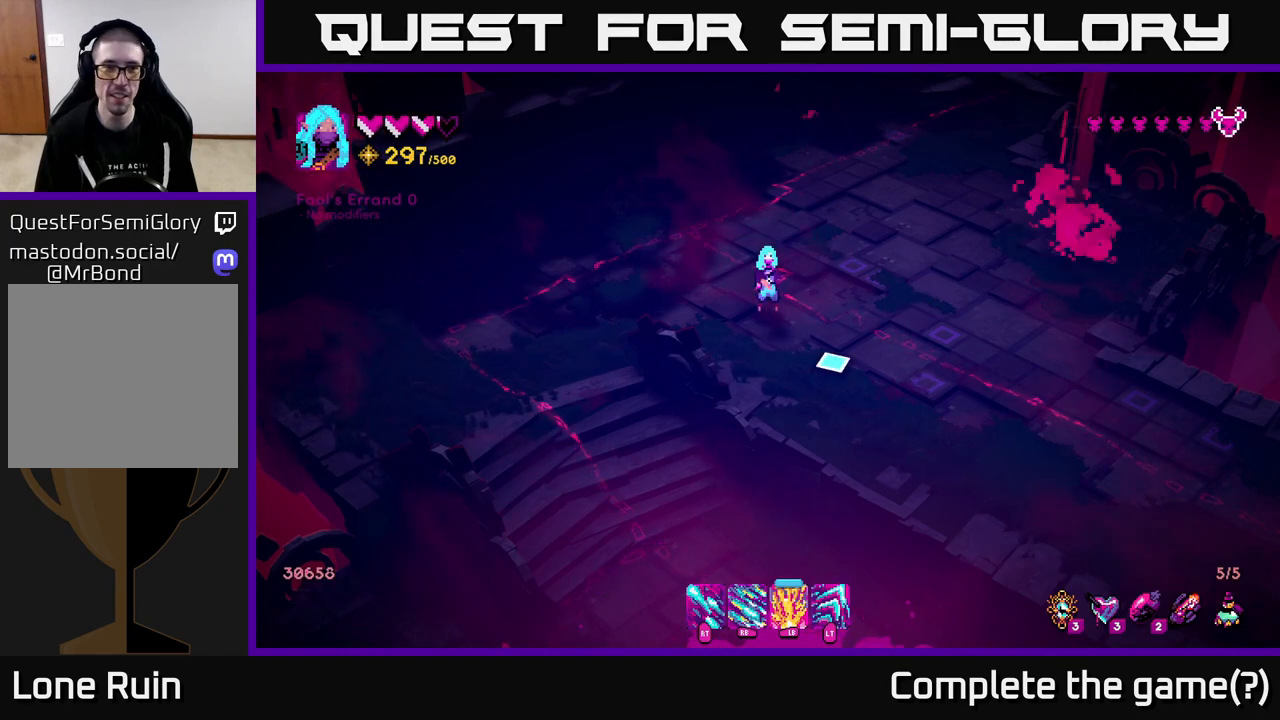
{"buttons": [], "left_stick": "center", "right_stick": "center", "events": []}
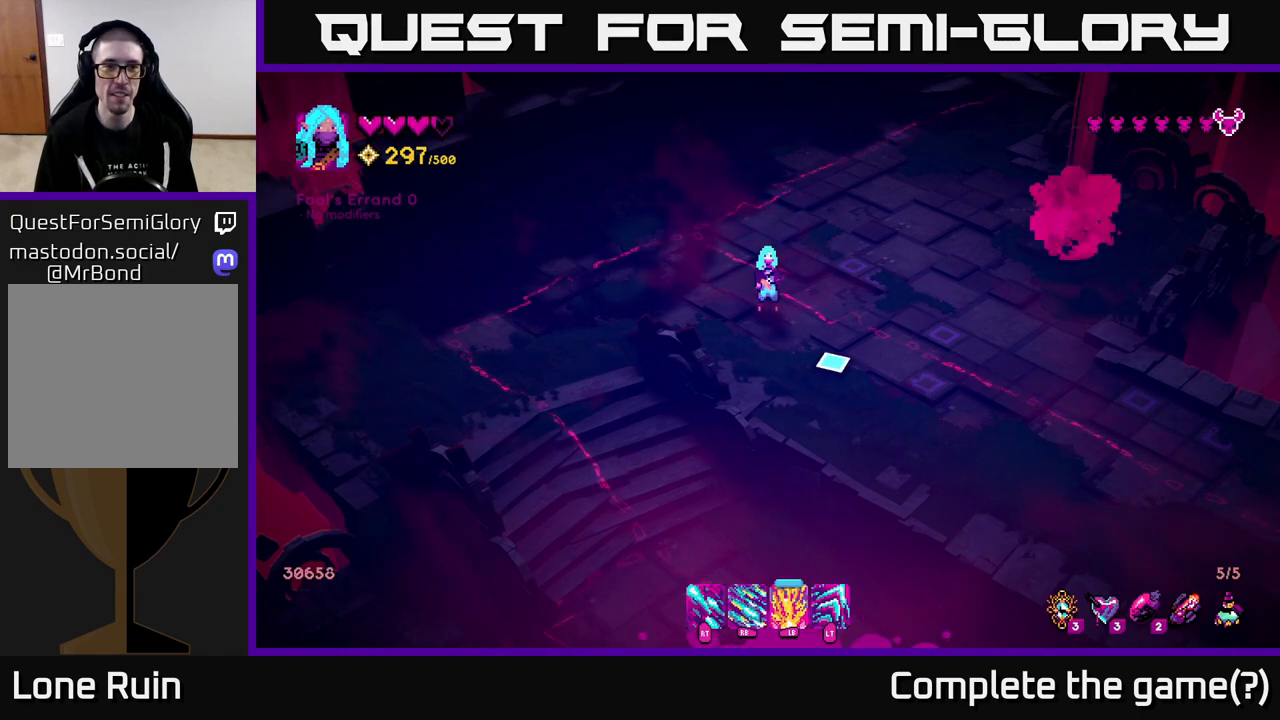
{"buttons": [], "left_stick": "center", "right_stick": "center", "events": []}